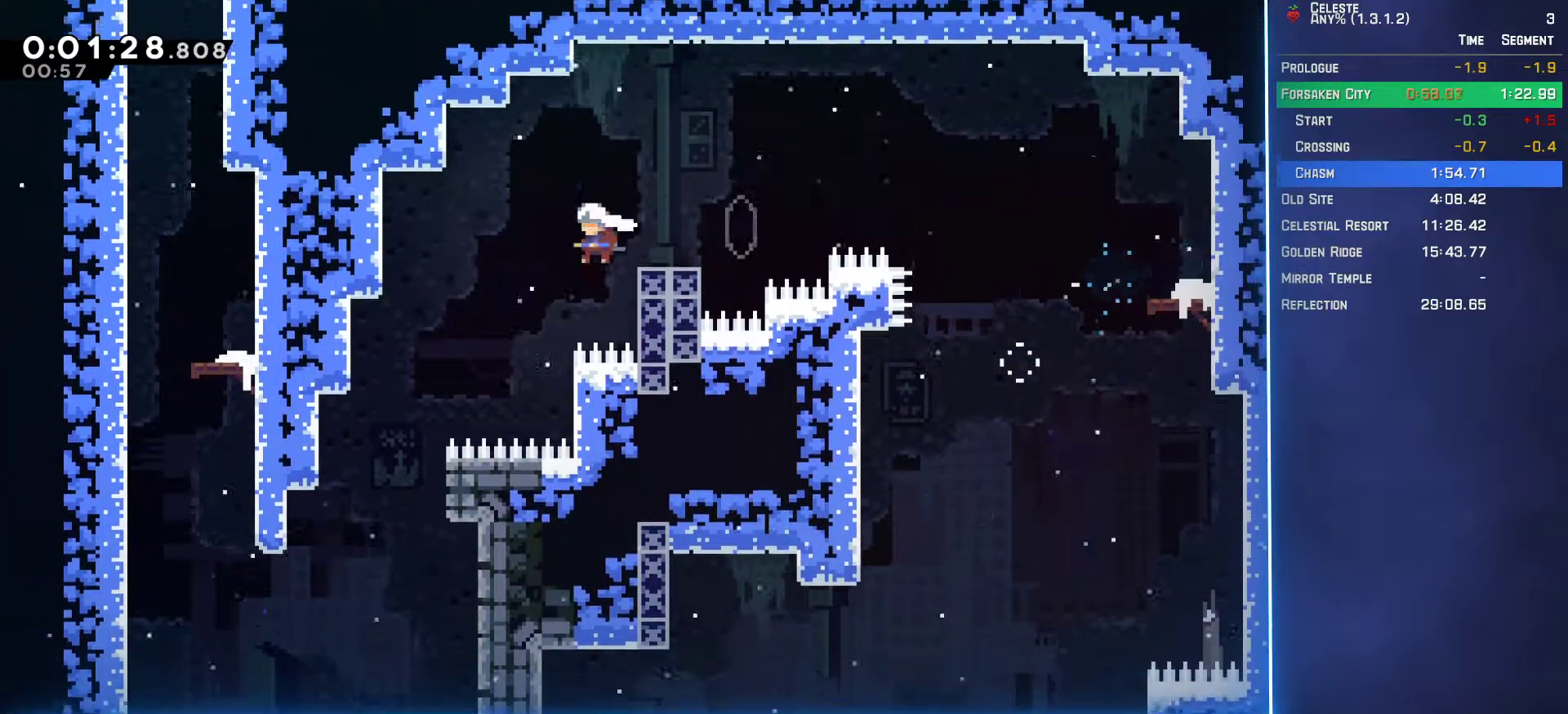
Gameplay with a controller (Xbox layout); each line is a JSON object with the inputs held at the frame after it. "events" lists button and stick changes between this image and that frame as [ms after this image, input, new state], when the widget could be followed in between. Not read: L3 R3 right_stick.
{"buttons": ["DPAD_LEFT"], "left_stick": "center", "events": []}
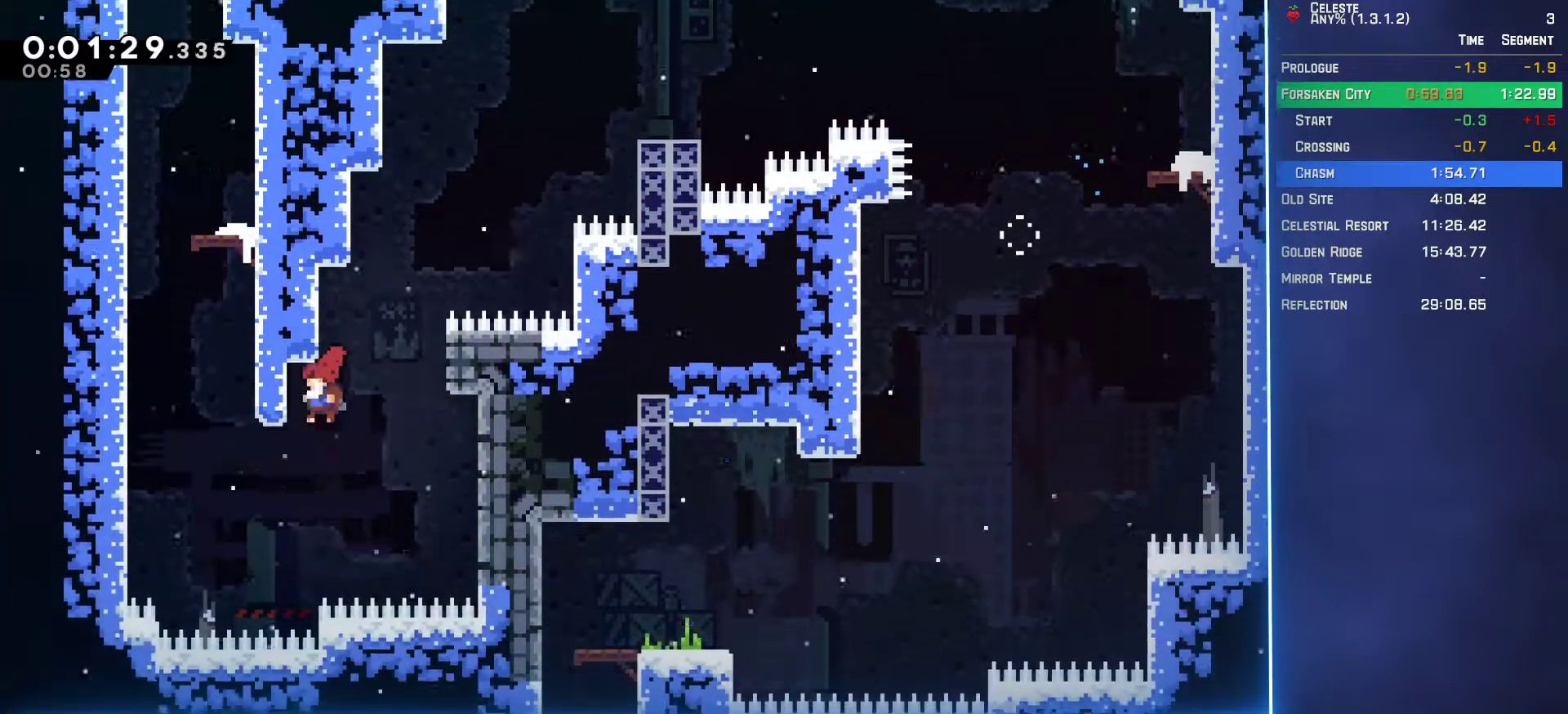
{"buttons": ["L2", "DPAD_UP", "DPAD_LEFT"], "left_stick": "center", "events": [[217, "DPAD_UP", "down"], [250, "B", "down"], [250, "DPAD_LEFT", "up"], [417, "B", "up"], [467, "DPAD_LEFT", "down"], [500, "L2", "down"]]}
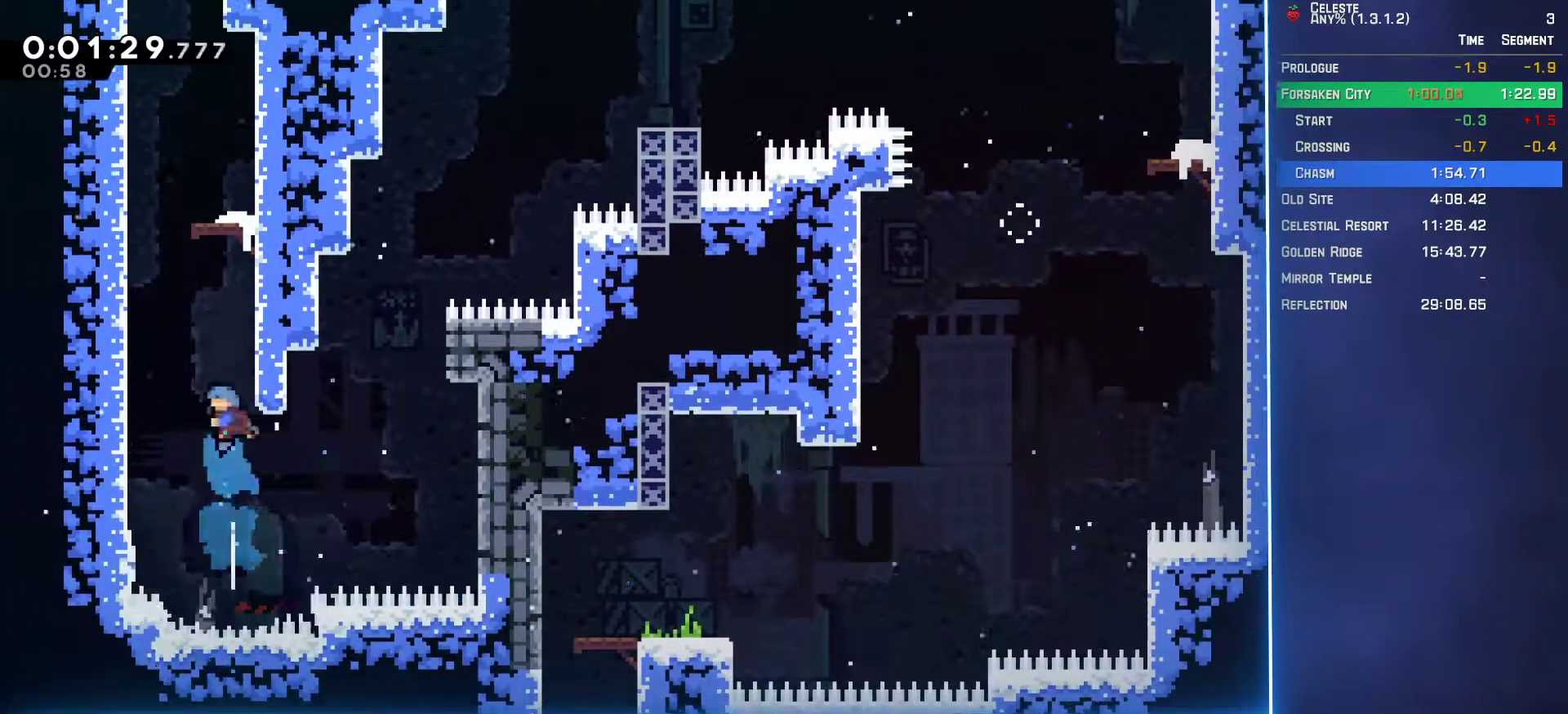
{"buttons": [], "left_stick": "center", "events": [[17, "A", "down"], [217, "A", "up"], [250, "DPAD_LEFT", "up"], [283, "A", "down"], [283, "DPAD_RIGHT", "down"], [417, "DPAD_RIGHT", "up"], [450, "A", "up"], [450, "DPAD_UP", "up"], [500, "L2", "up"]]}
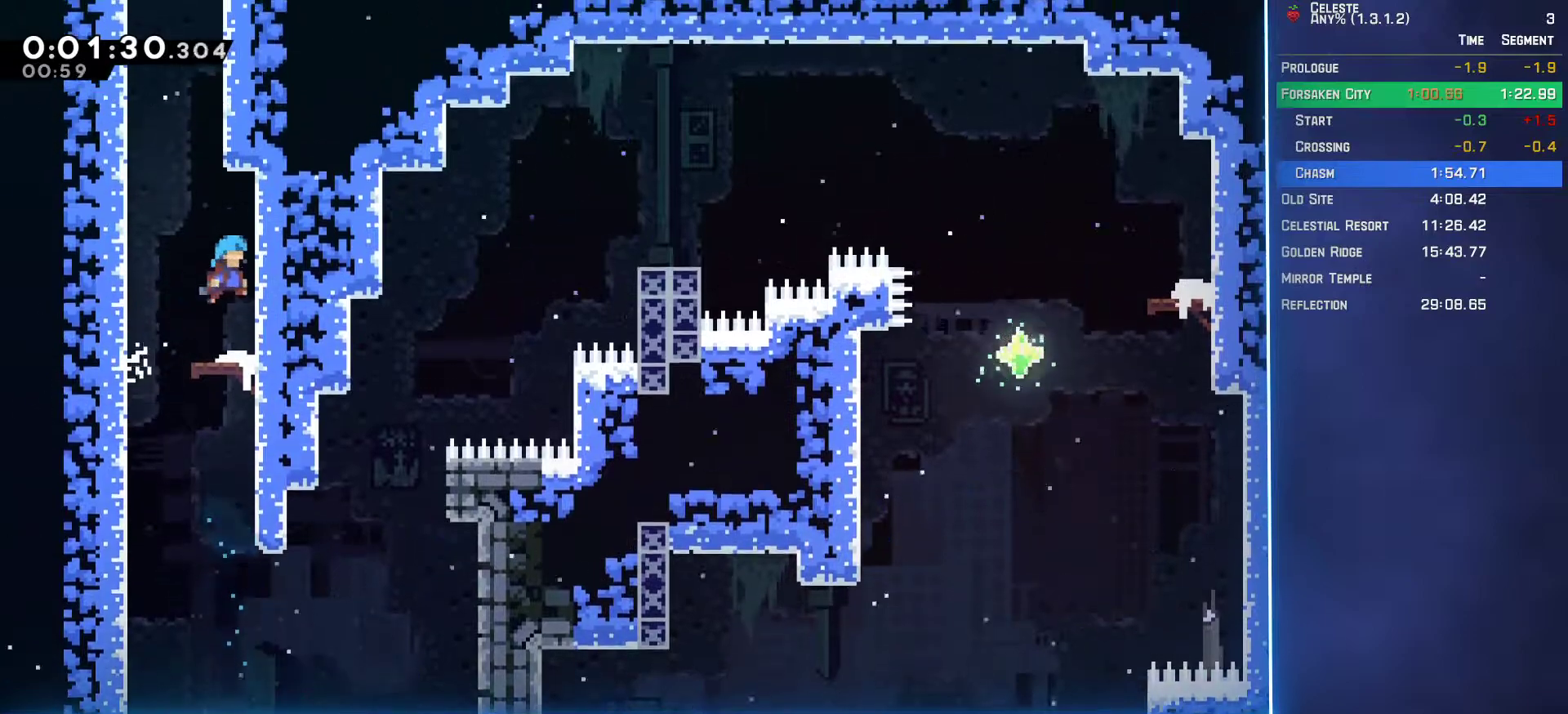
{"buttons": ["A", "L2", "DPAD_UP", "DPAD_LEFT"], "left_stick": "center", "events": [[250, "DPAD_UP", "down"], [283, "B", "down"], [400, "DPAD_LEFT", "down"], [417, "B", "up"], [433, "L2", "down"], [467, "A", "down"]]}
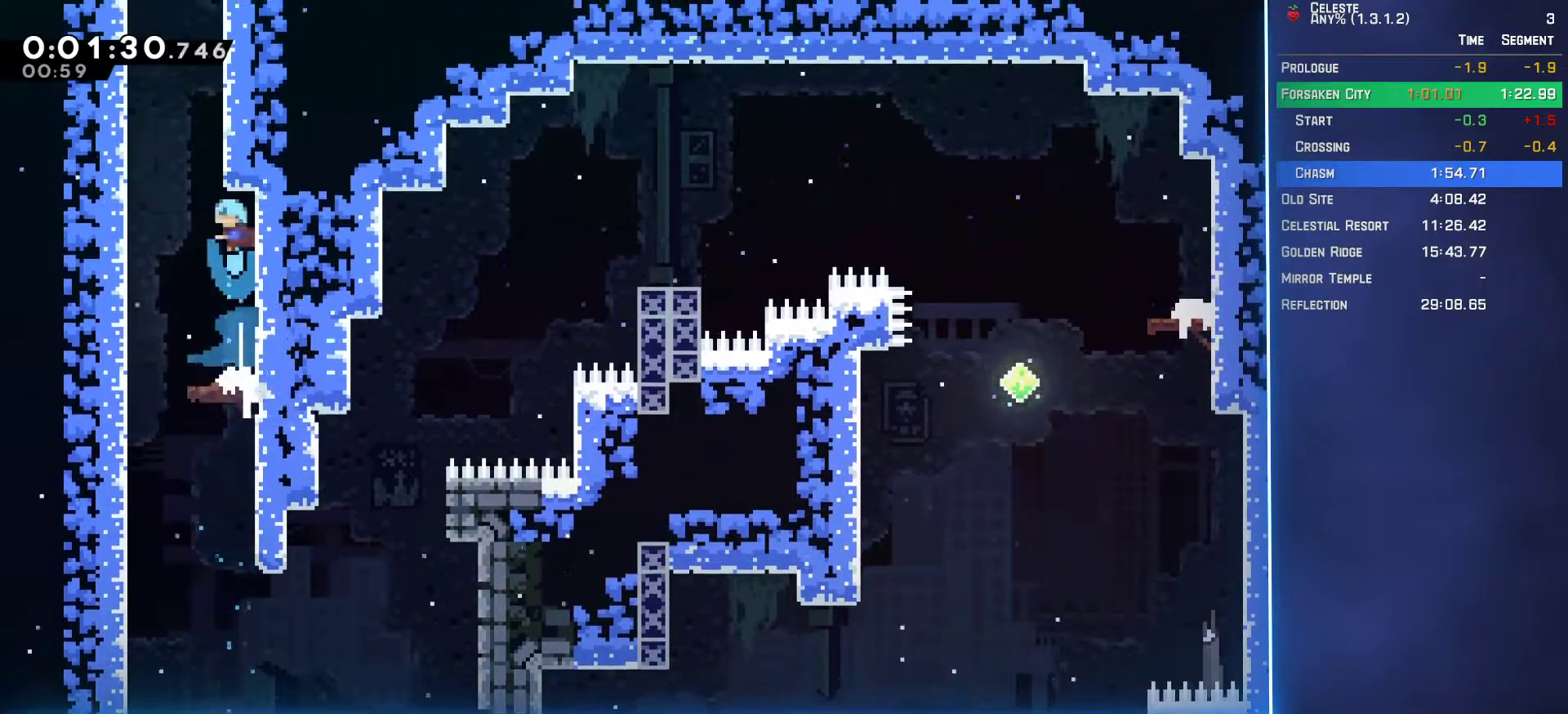
{"buttons": ["L2", "DPAD_UP", "DPAD_LEFT"], "left_stick": "center", "events": [[150, "A", "up"], [217, "A", "down"], [350, "A", "up"]]}
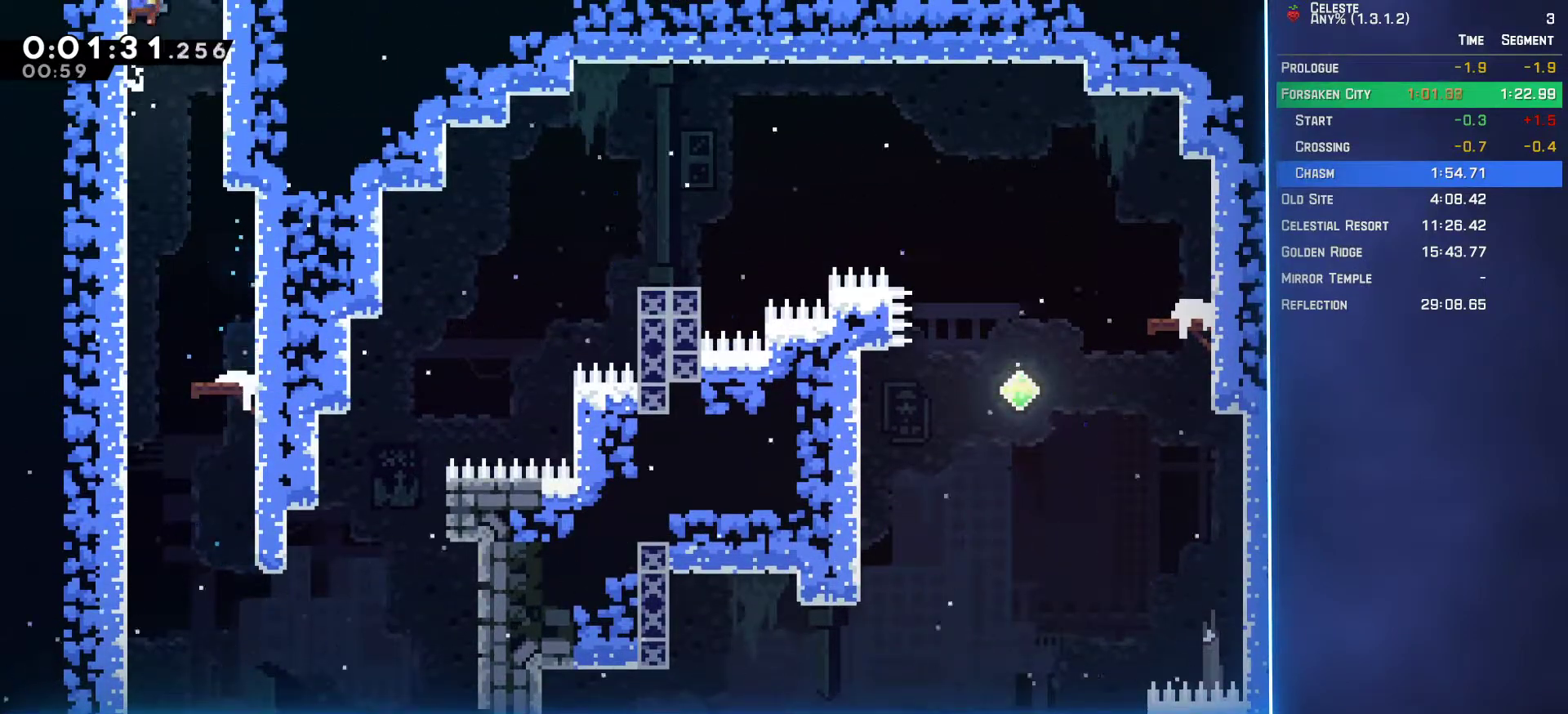
{"buttons": ["L2"], "left_stick": "center", "events": [[450, "DPAD_UP", "up"], [467, "DPAD_LEFT", "up"]]}
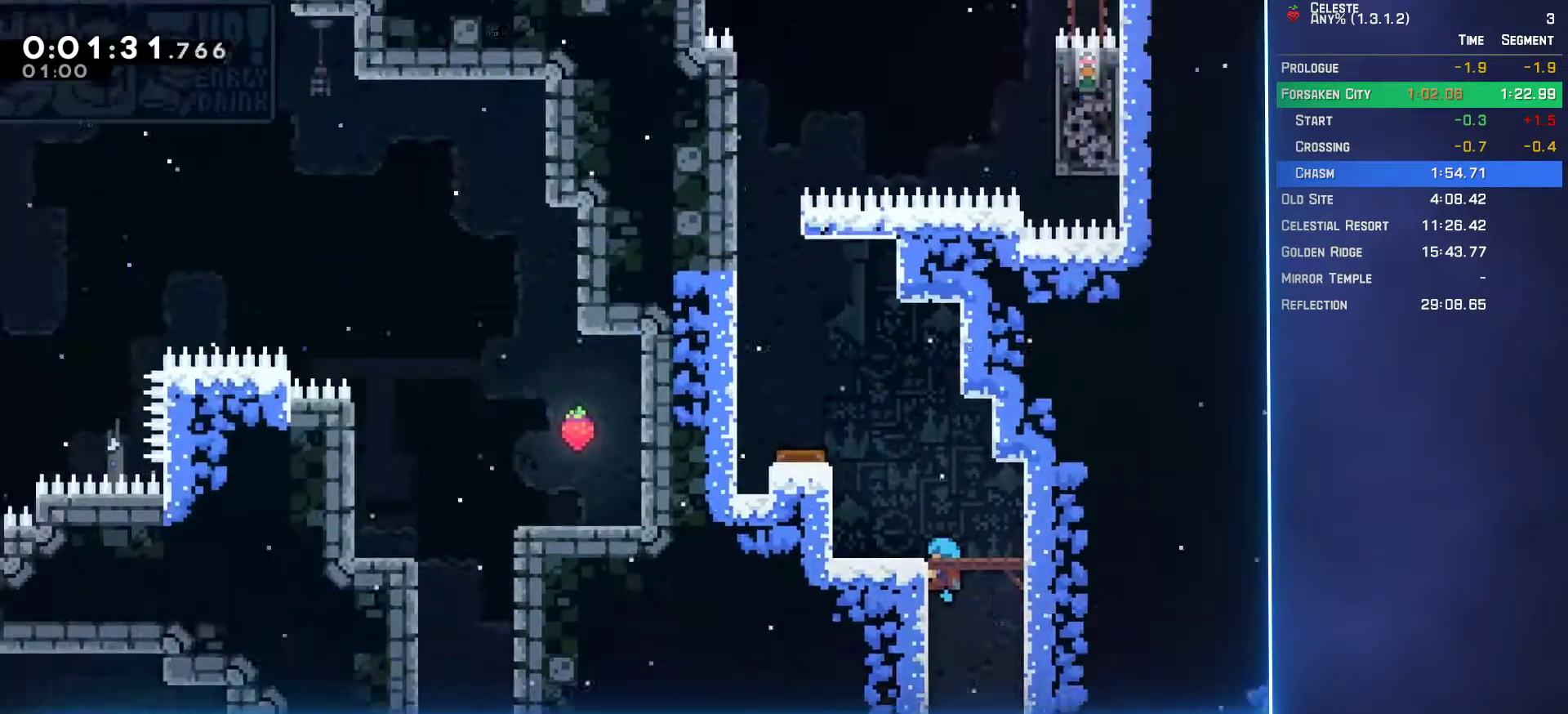
{"buttons": ["A", "L2", "DPAD_LEFT"], "left_stick": "center", "events": [[217, "DPAD_LEFT", "down"], [300, "A", "down"]]}
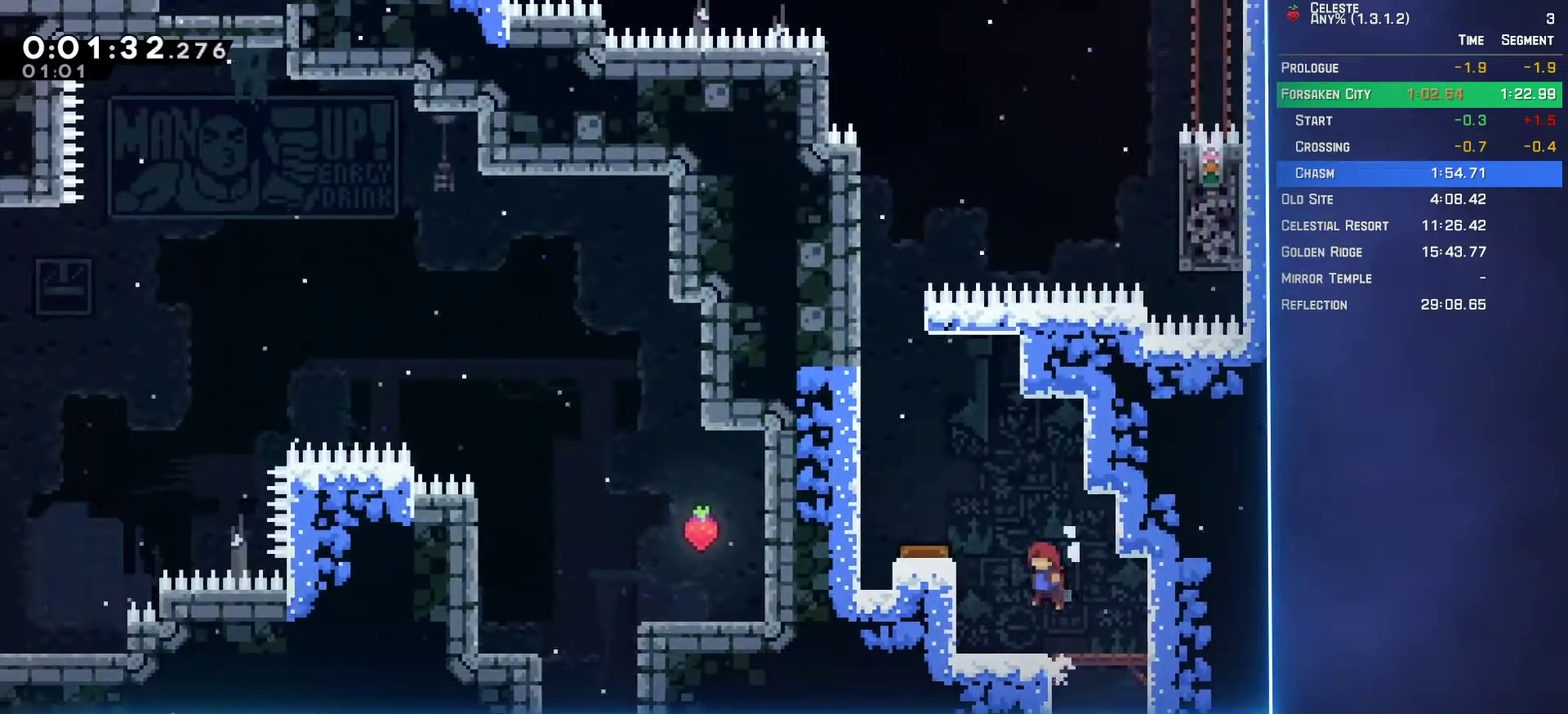
{"buttons": ["L2", "DPAD_UP", "DPAD_LEFT"], "left_stick": "center", "events": [[50, "A", "up"], [100, "B", "down"], [200, "B", "up"], [433, "DPAD_UP", "down"]]}
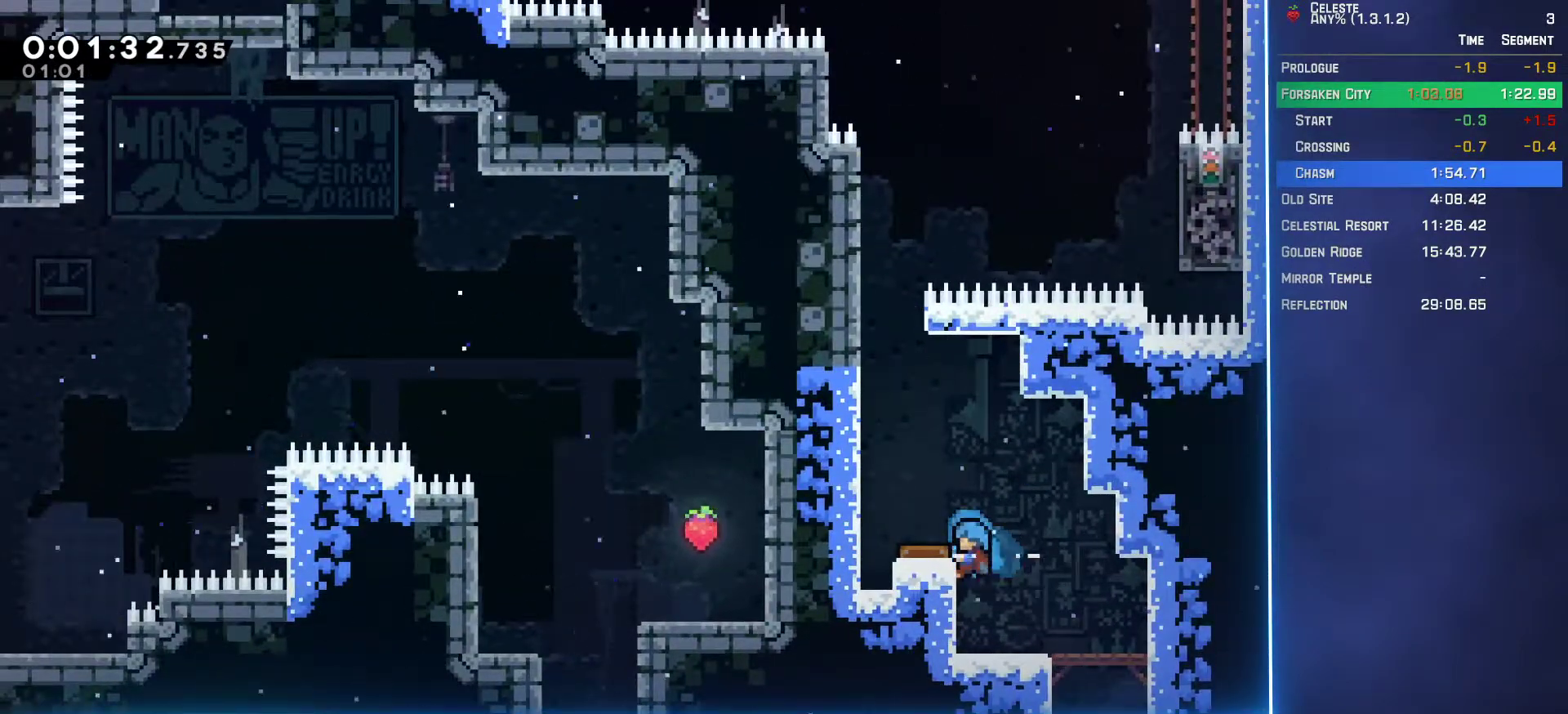
{"buttons": ["L2", "DPAD_UP", "DPAD_LEFT"], "left_stick": "center", "events": []}
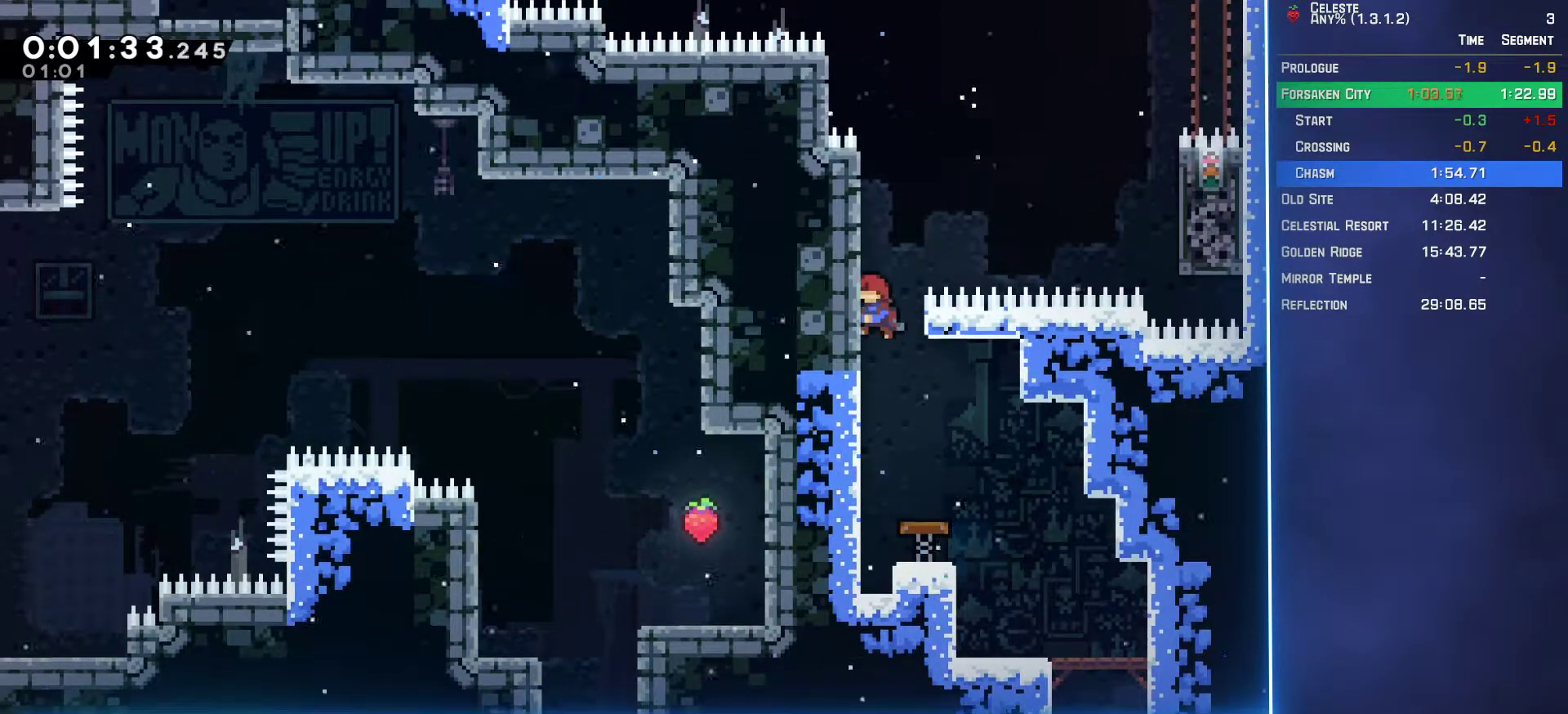
{"buttons": ["A", "L2", "DPAD_UP", "DPAD_RIGHT"], "left_stick": "center", "events": [[133, "A", "down"], [133, "DPAD_LEFT", "up"], [250, "A", "up"], [300, "A", "down"], [300, "DPAD_LEFT", "down"], [400, "DPAD_LEFT", "up"], [417, "A", "up"], [450, "DPAD_RIGHT", "down"], [467, "A", "down"]]}
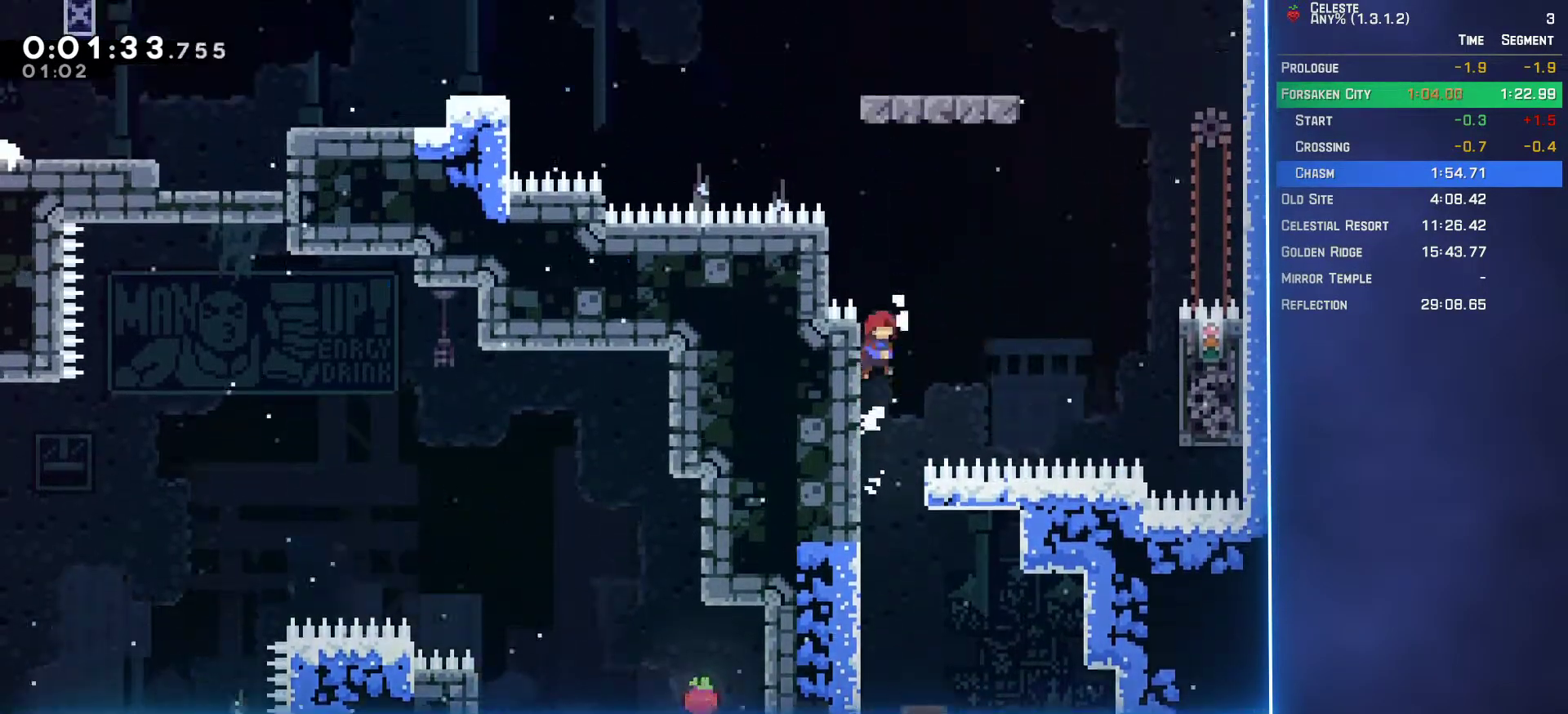
{"buttons": ["B", "L2", "DPAD_UP"], "left_stick": "center", "events": [[317, "A", "up"], [333, "DPAD_RIGHT", "up"], [383, "B", "down"]]}
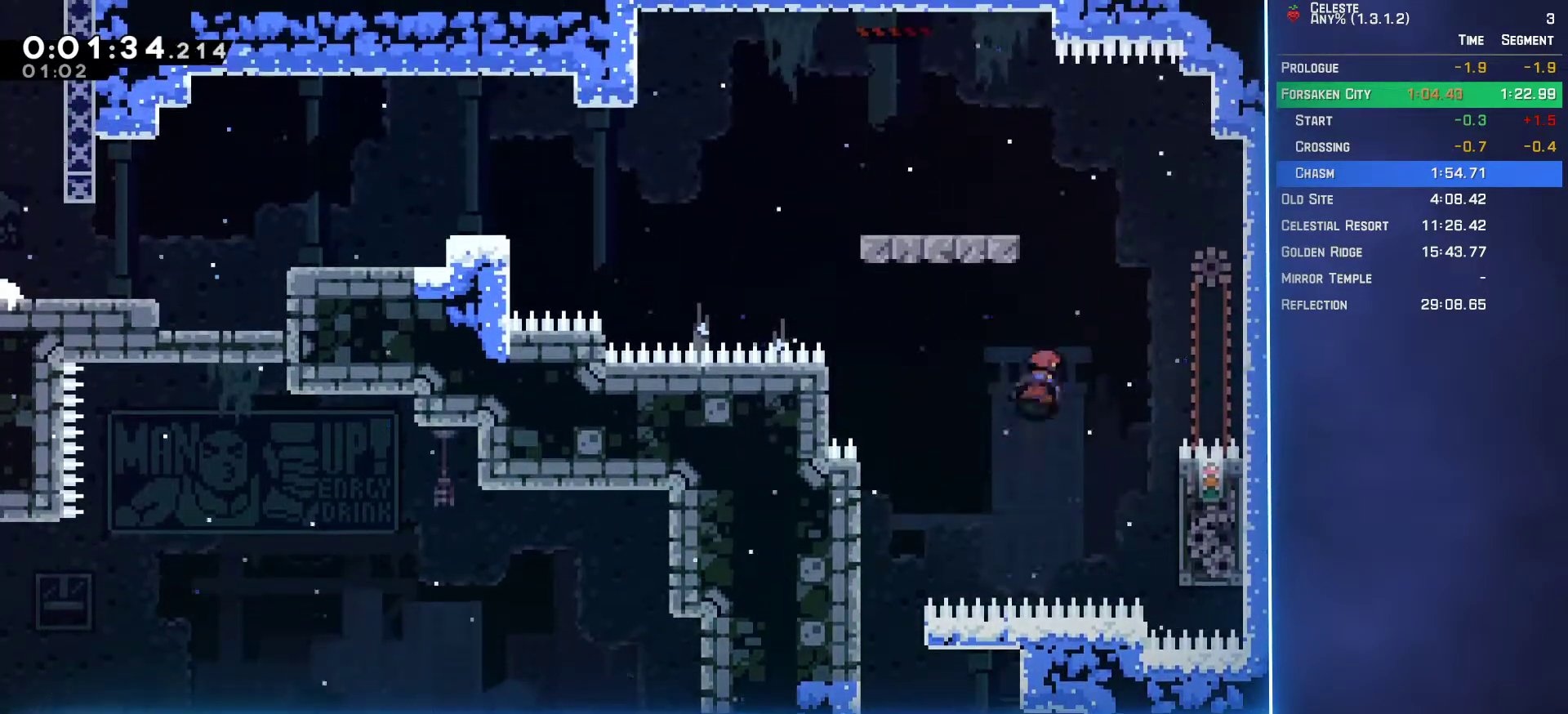
{"buttons": ["DPAD_DOWN", "DPAD_LEFT"], "left_stick": "center", "events": [[67, "B", "up"], [167, "DPAD_LEFT", "down"], [400, "DPAD_UP", "up"], [433, "L2", "up"], [483, "DPAD_DOWN", "down"]]}
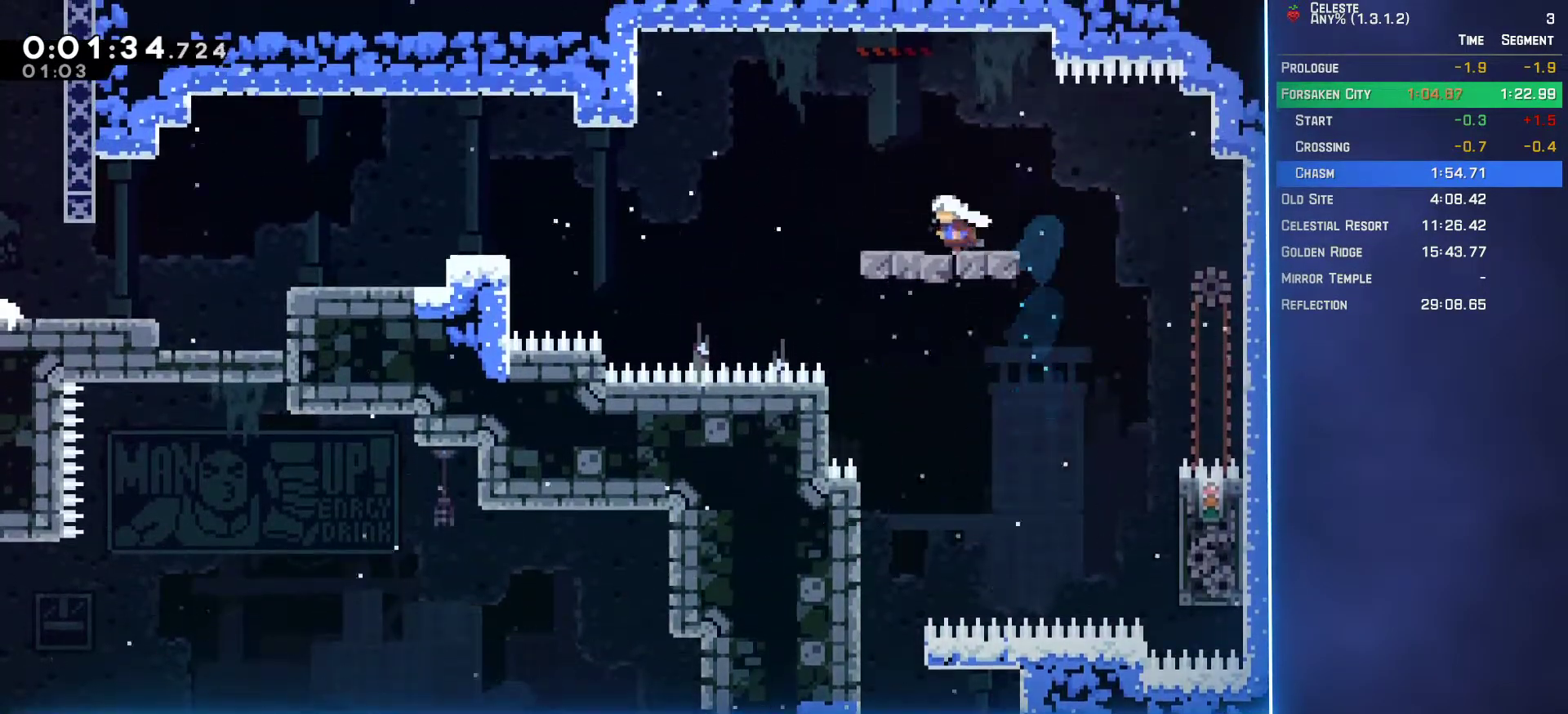
{"buttons": ["DPAD_DOWN", "DPAD_LEFT"], "left_stick": "center", "events": [[17, "B", "down"], [117, "DPAD_DOWN", "up"], [183, "B", "up"], [233, "A", "down"], [433, "A", "up"], [500, "DPAD_DOWN", "down"]]}
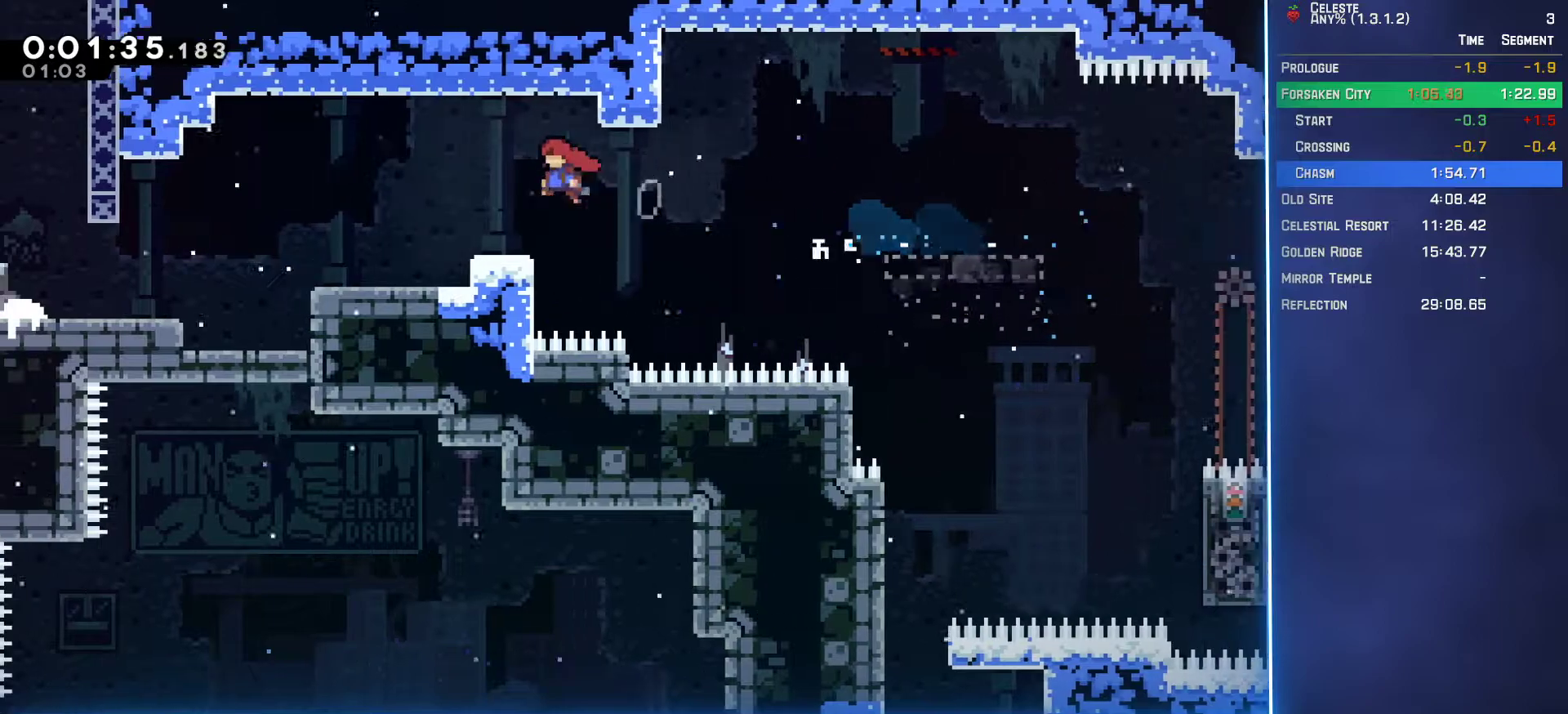
{"buttons": [], "left_stick": "center", "events": [[100, "B", "down"], [200, "DPAD_DOWN", "up"], [217, "B", "up"], [283, "A", "down"], [367, "A", "up"], [500, "DPAD_LEFT", "up"]]}
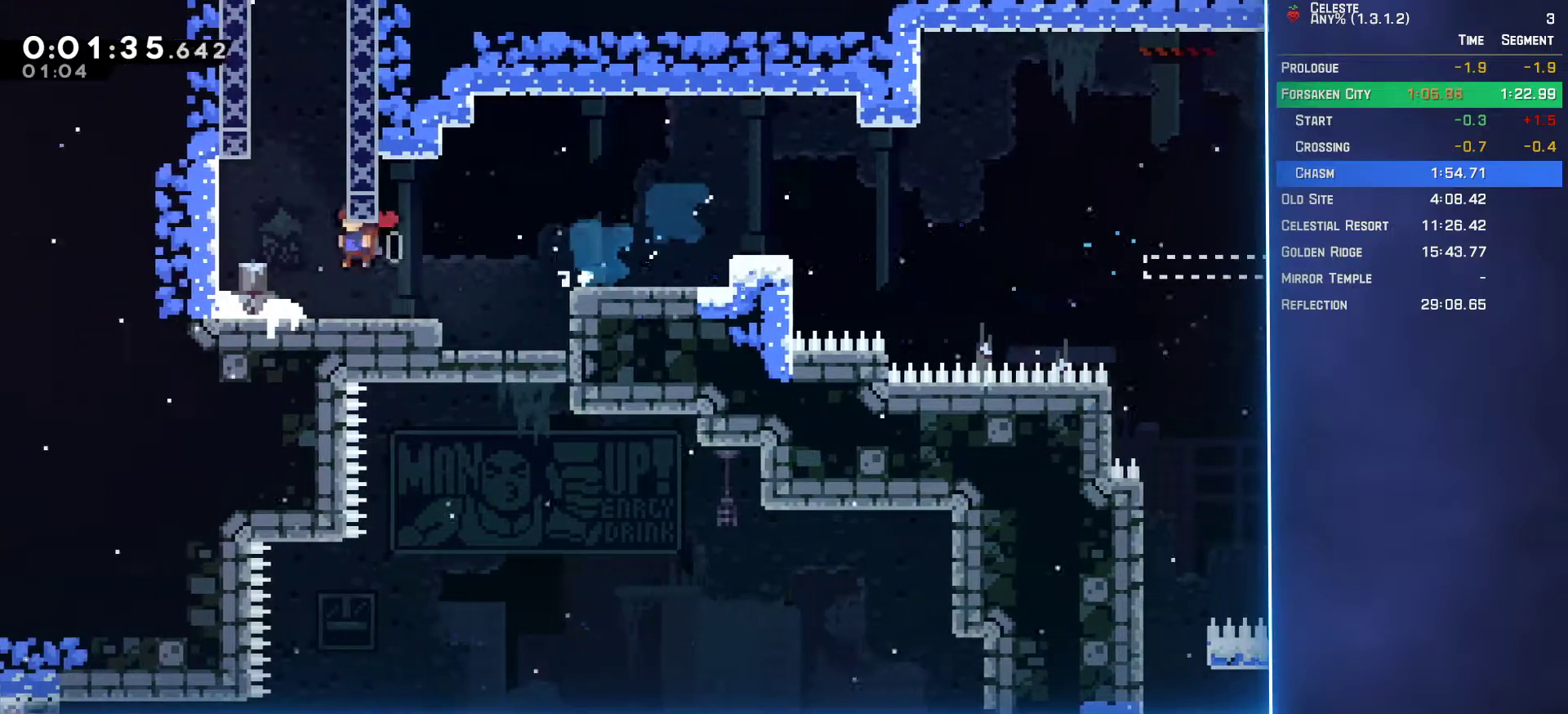
{"buttons": ["L2", "DPAD_UP", "DPAD_RIGHT"], "left_stick": "center", "events": [[150, "A", "down"], [183, "DPAD_UP", "down"], [250, "DPAD_RIGHT", "down"], [317, "A", "up"], [317, "L2", "down"], [367, "B", "down"], [483, "B", "up"]]}
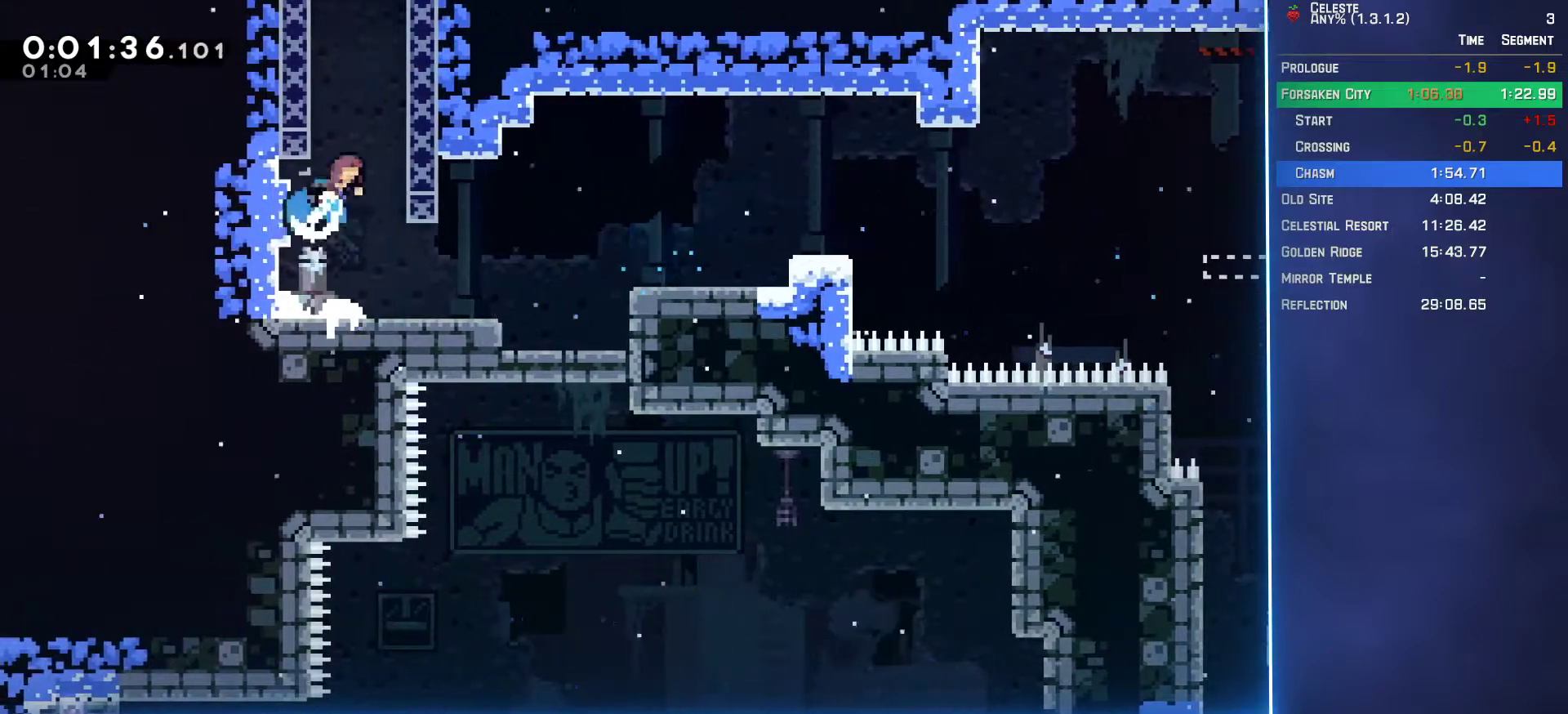
{"buttons": ["L2", "DPAD_UP"], "left_stick": "center", "events": [[50, "A", "down"], [167, "A", "up"], [217, "A", "down"], [350, "A", "up"], [500, "DPAD_RIGHT", "up"]]}
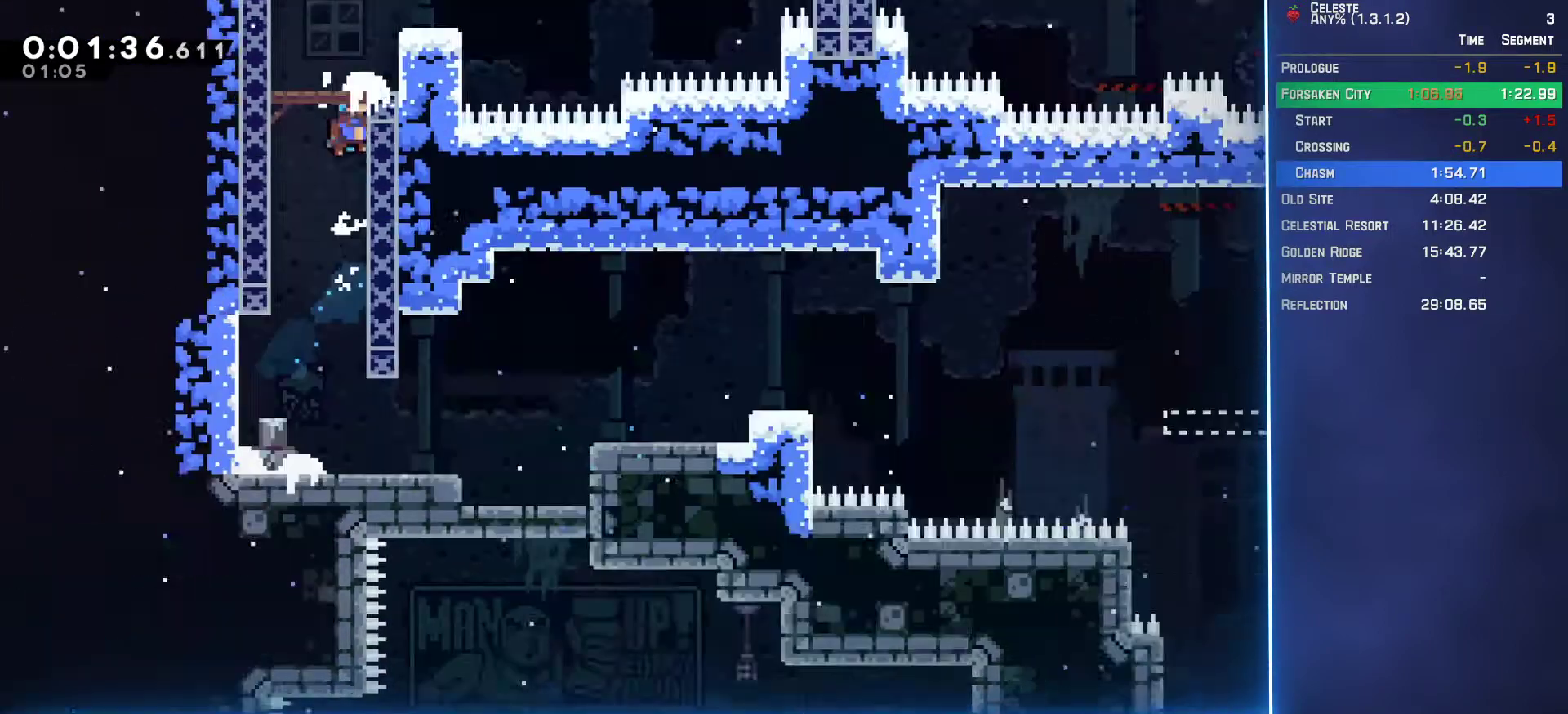
{"buttons": [], "left_stick": "center", "events": [[17, "DPAD_UP", "up"], [33, "L2", "up"]]}
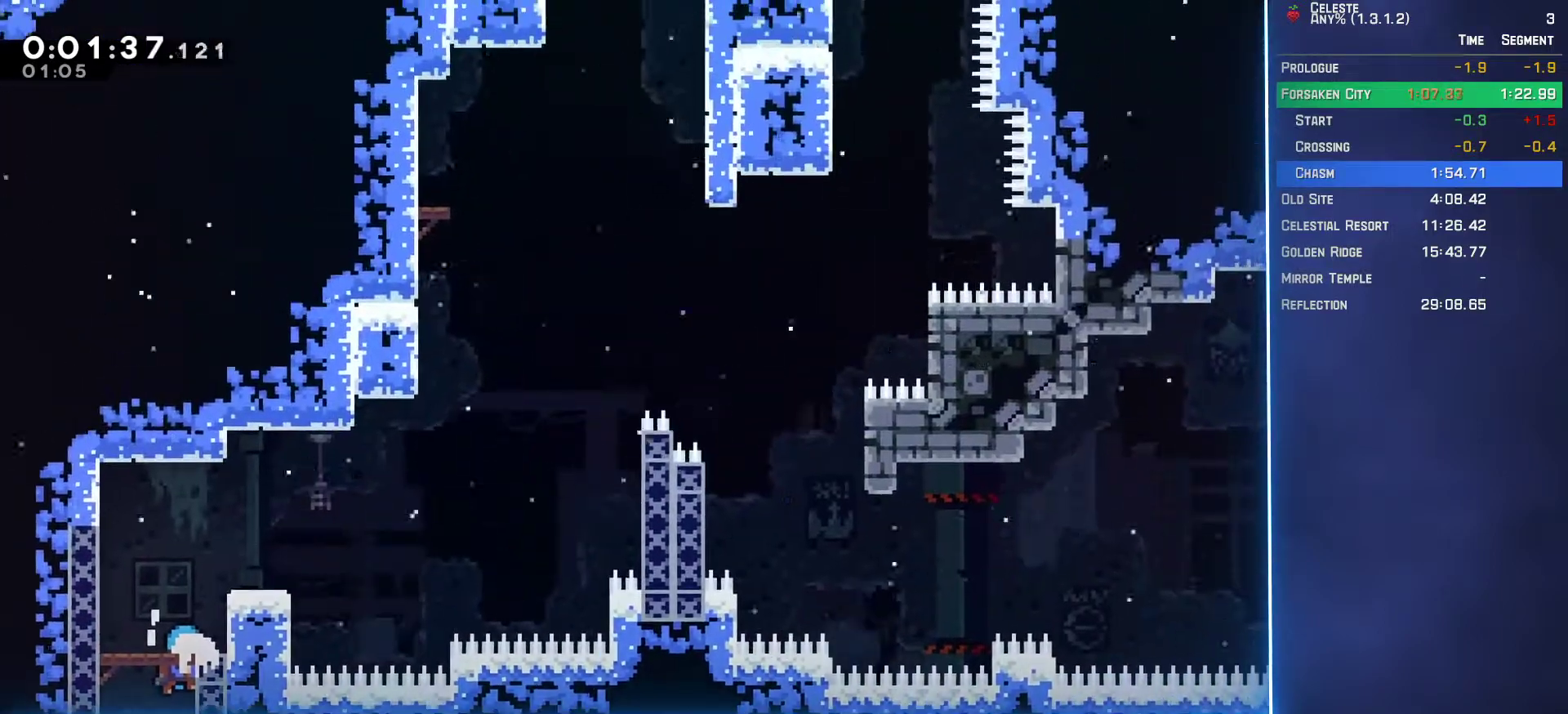
{"buttons": ["DPAD_RIGHT"], "left_stick": "center", "events": [[267, "DPAD_RIGHT", "down"], [300, "B", "down"], [483, "B", "up"]]}
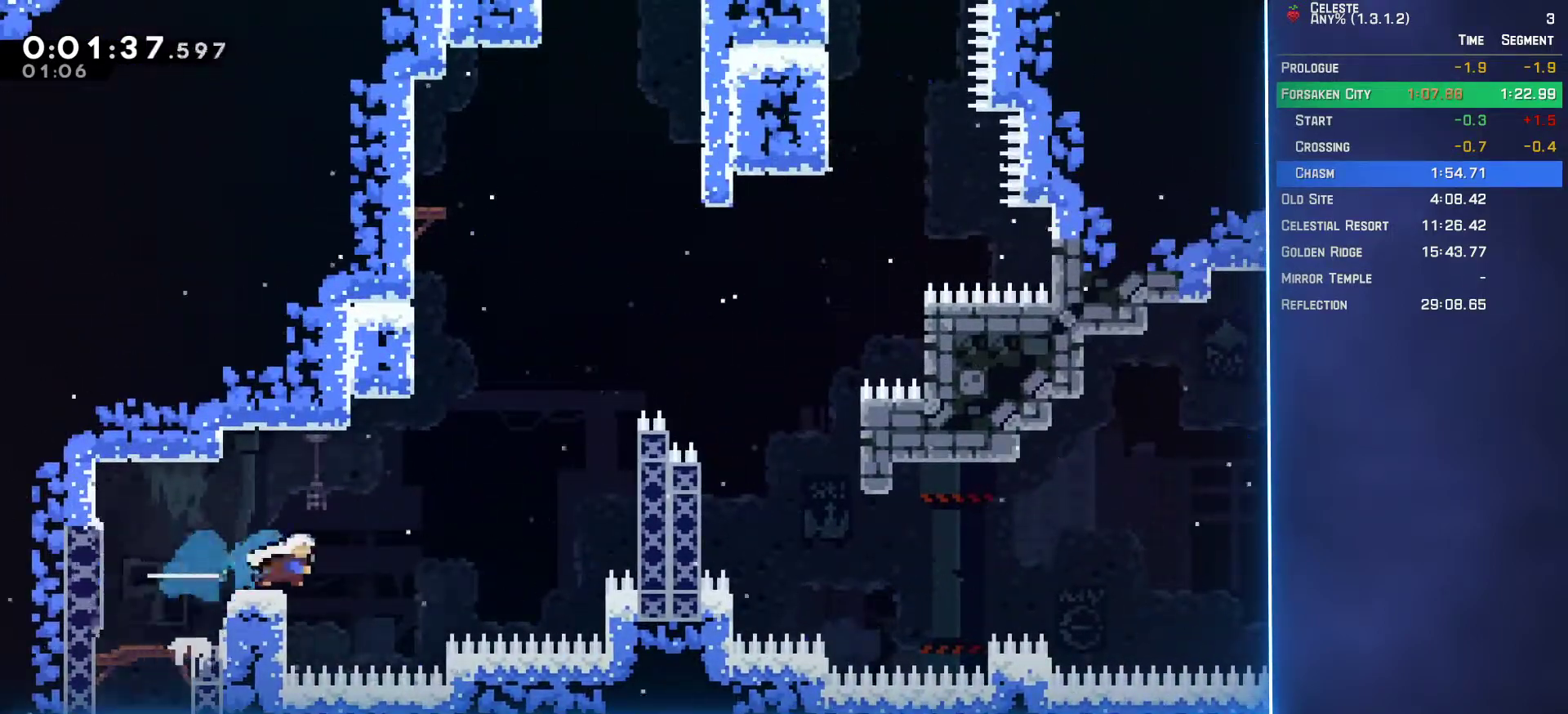
{"buttons": ["L2", "DPAD_UP", "DPAD_RIGHT"], "left_stick": "center", "events": [[33, "A", "down"], [83, "DPAD_UP", "down"], [83, "L2", "down"], [350, "A", "up"]]}
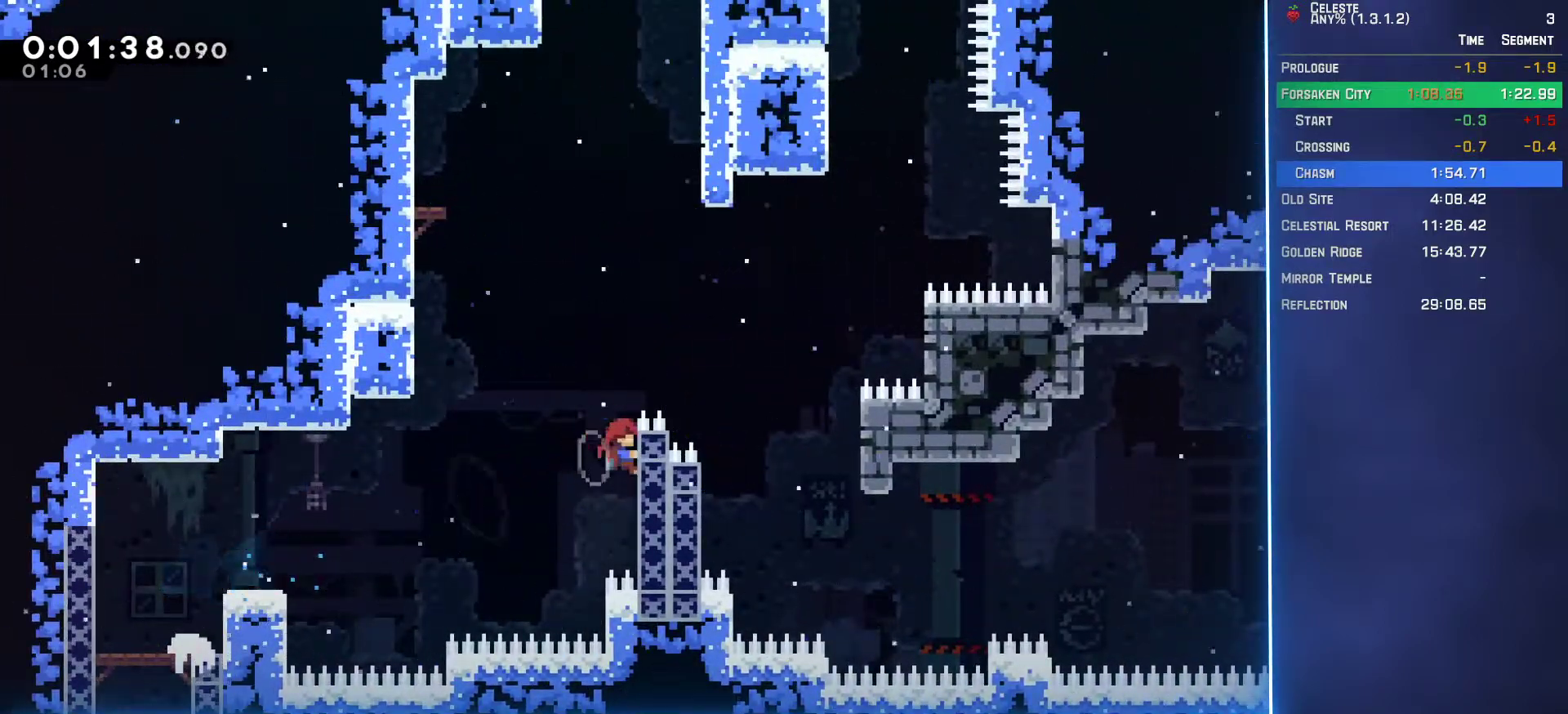
{"buttons": ["A", "L2", "DPAD_RIGHT"], "left_stick": "center", "events": [[217, "DPAD_UP", "up"], [250, "A", "down"]]}
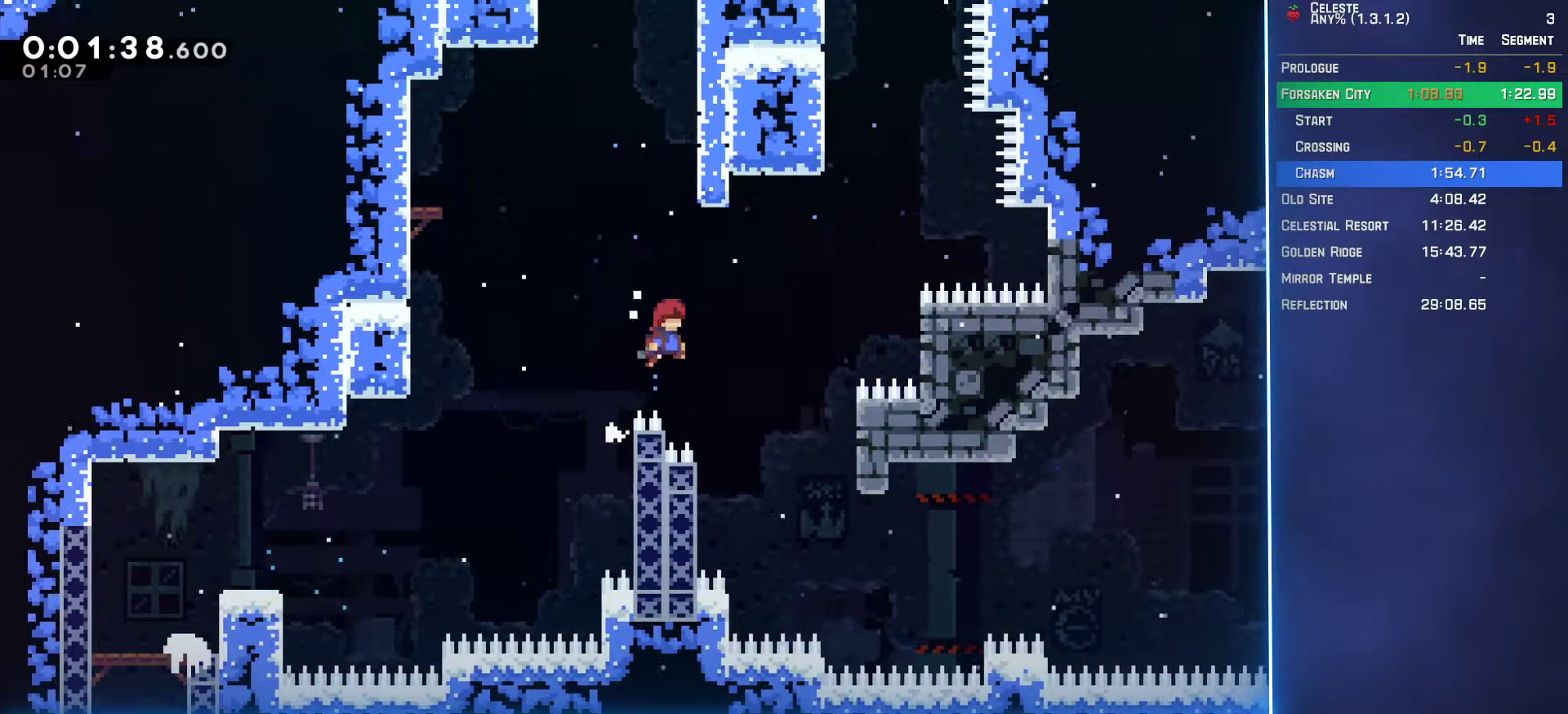
{"buttons": ["L2", "DPAD_RIGHT"], "left_stick": "center", "events": [[383, "A", "up"]]}
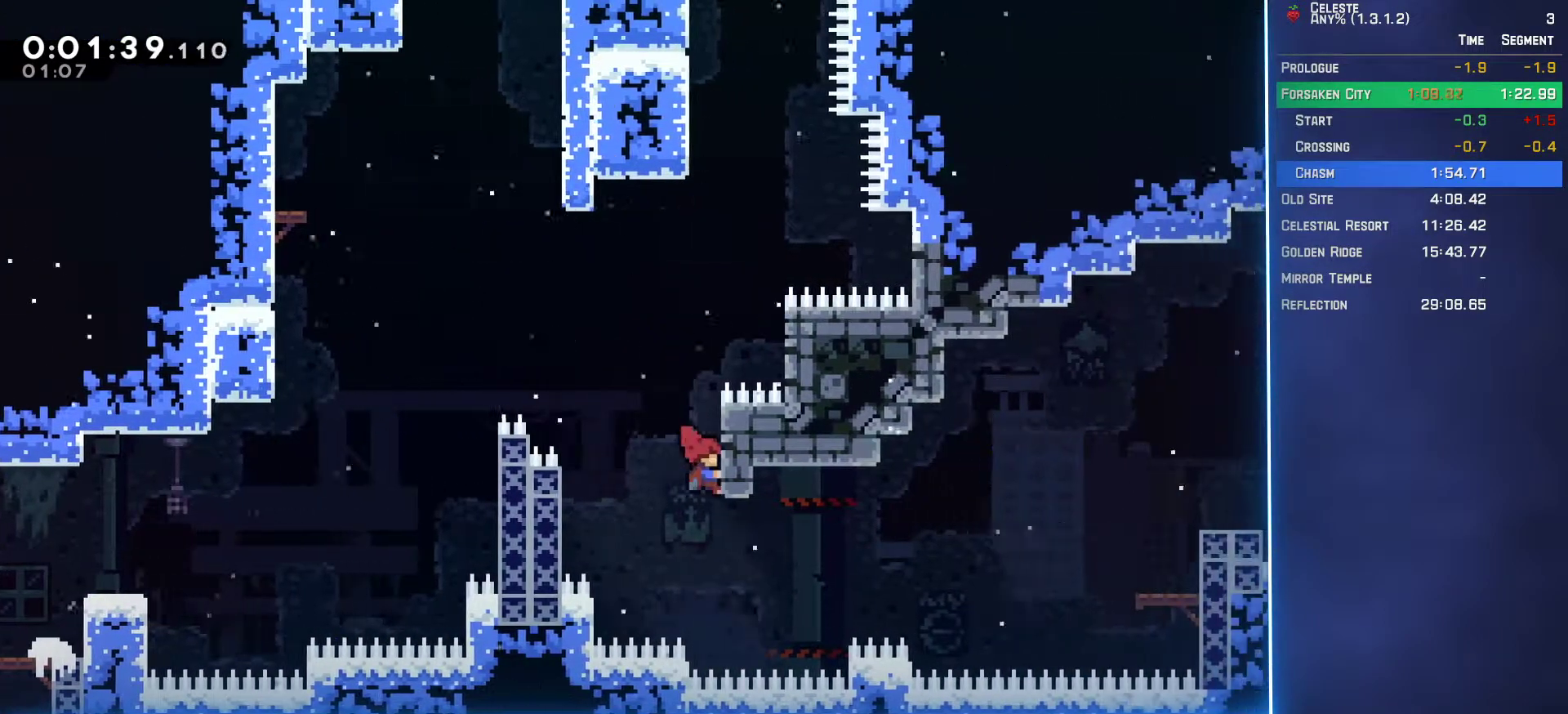
{"buttons": ["A", "L2", "DPAD_RIGHT"], "left_stick": "center", "events": [[17, "DPAD_RIGHT", "up"], [33, "L2", "up"], [350, "DPAD_RIGHT", "down"], [350, "L2", "down"], [383, "A", "down"]]}
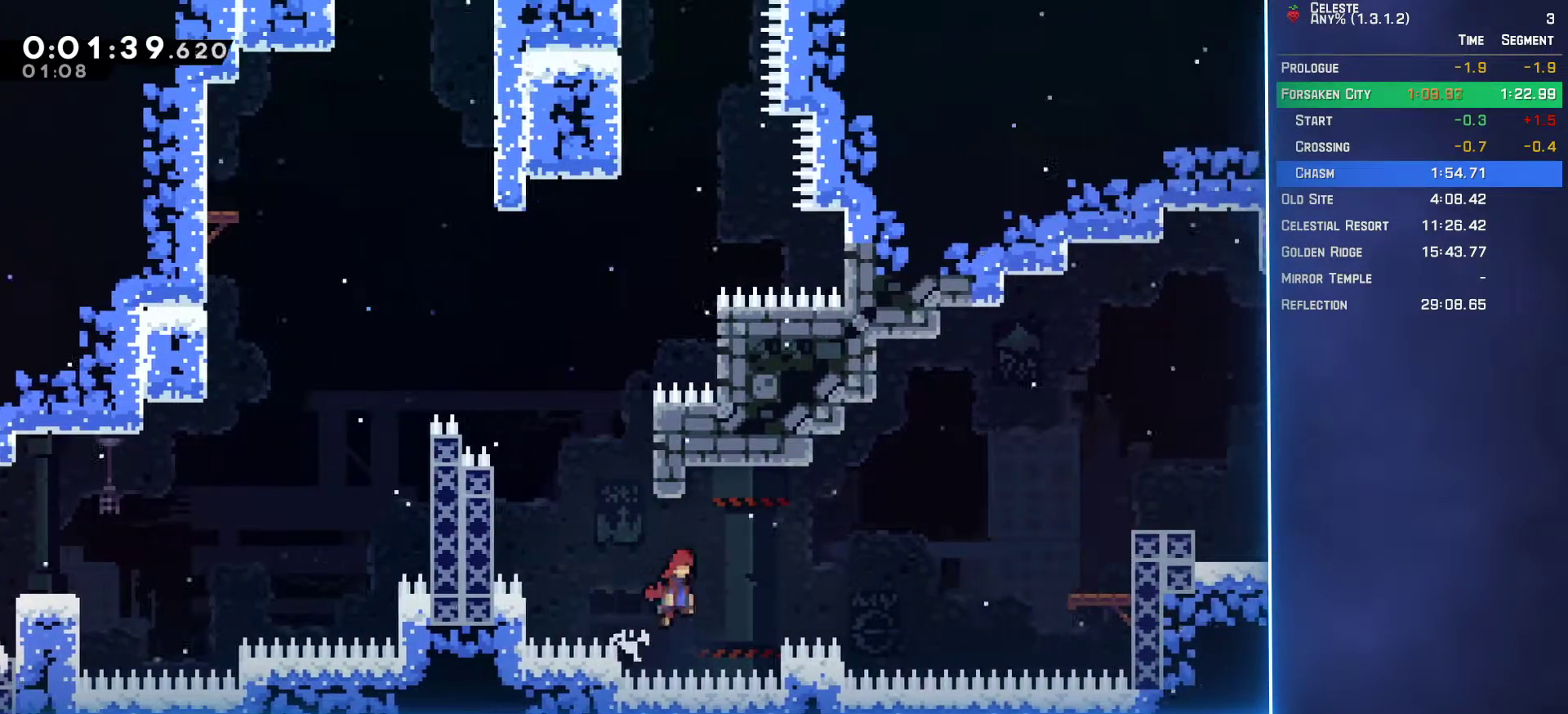
{"buttons": ["B", "L2", "DPAD_RIGHT"], "left_stick": "center", "events": [[283, "A", "up"], [333, "B", "down"]]}
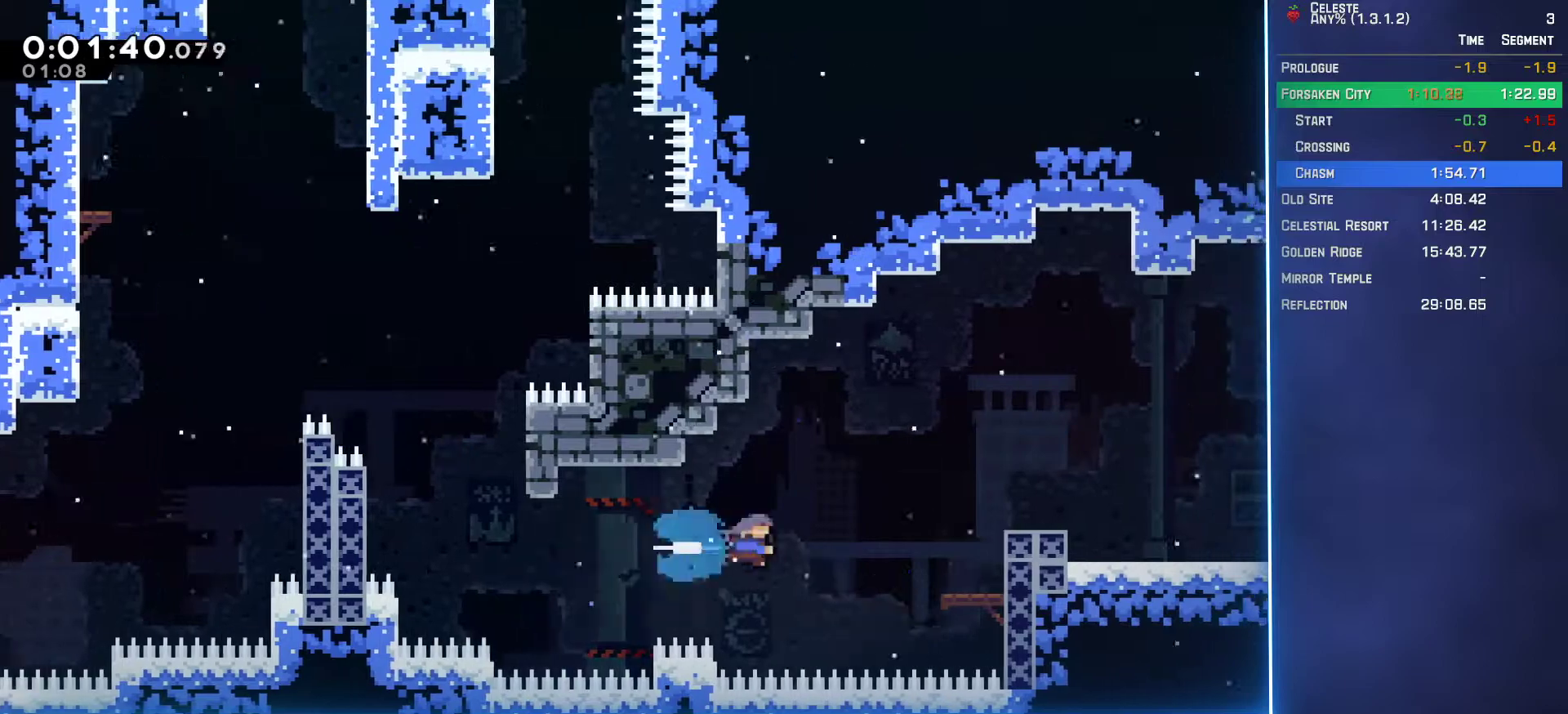
{"buttons": ["A"], "left_stick": "center", "events": [[17, "B", "up"], [217, "DPAD_UP", "down"], [300, "A", "down"], [400, "DPAD_RIGHT", "up"], [400, "DPAD_UP", "up"], [450, "L2", "up"]]}
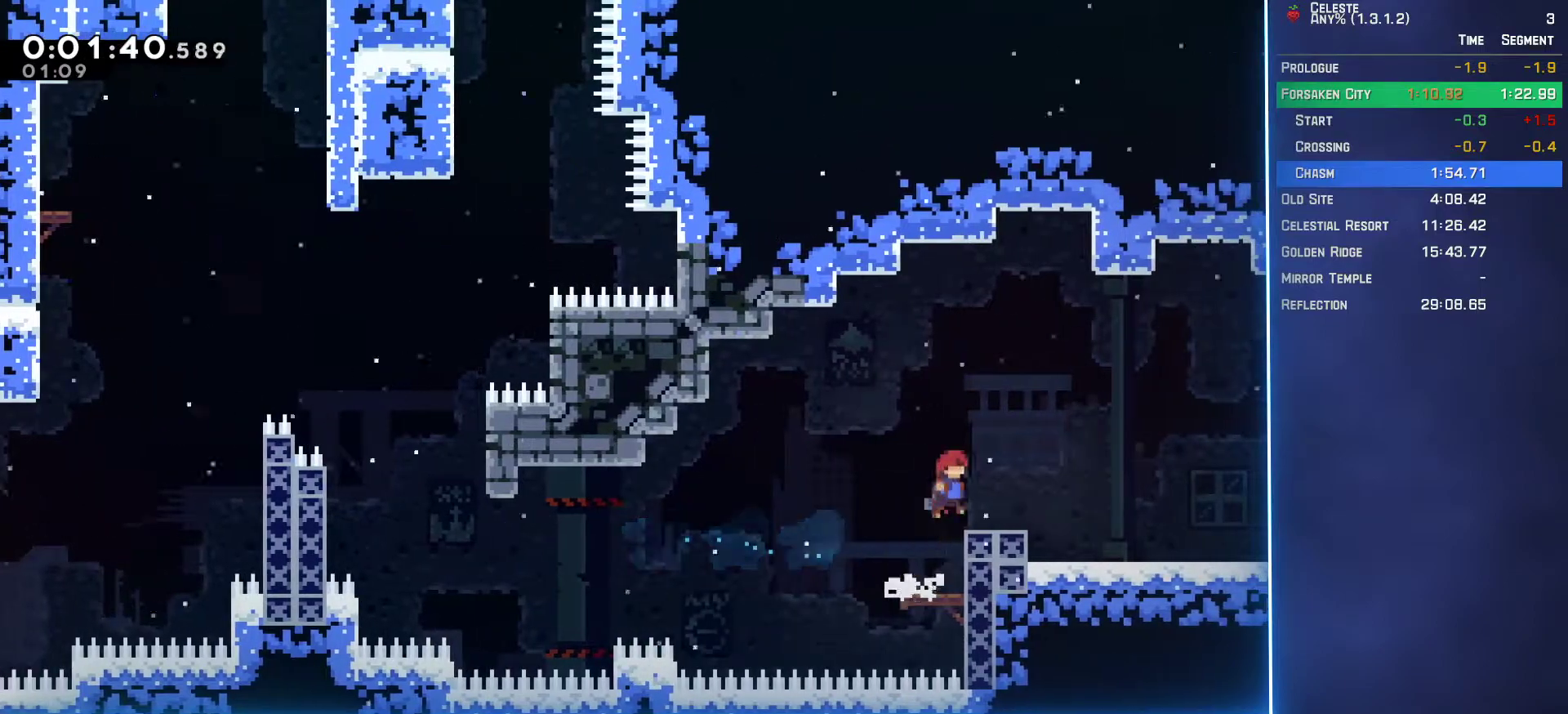
{"buttons": ["A", "DPAD_RIGHT"], "left_stick": "center", "events": [[17, "A", "up"], [100, "B", "down"], [100, "DPAD_DOWN", "down"], [100, "DPAD_RIGHT", "down"], [233, "B", "up"], [267, "A", "down"], [333, "DPAD_DOWN", "up"]]}
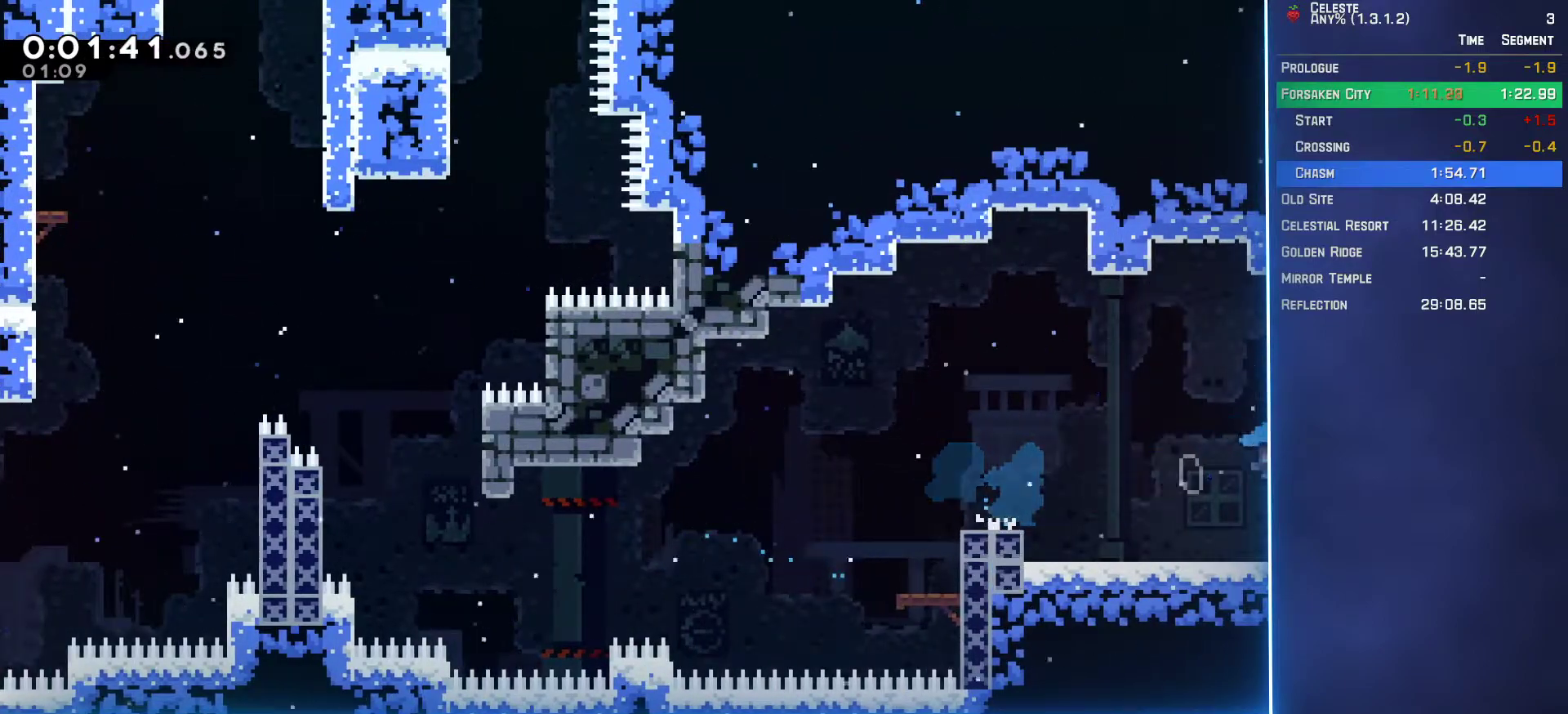
{"buttons": ["A", "DPAD_RIGHT"], "left_stick": "center", "events": []}
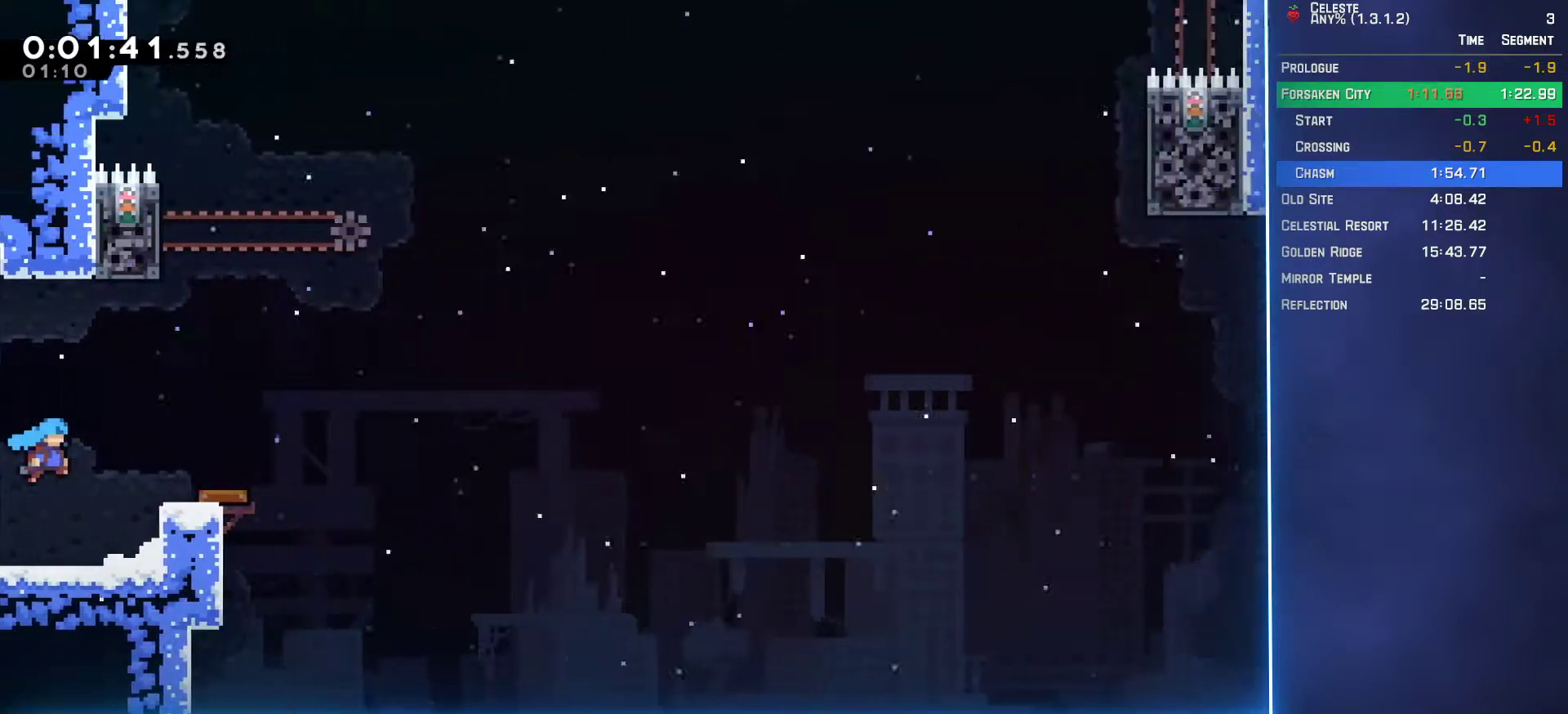
{"buttons": ["L2", "DPAD_UP", "DPAD_LEFT"], "left_stick": "center", "events": [[367, "DPAD_RIGHT", "up"], [383, "L2", "down"], [400, "DPAD_UP", "down"], [417, "A", "up"], [417, "DPAD_LEFT", "down"]]}